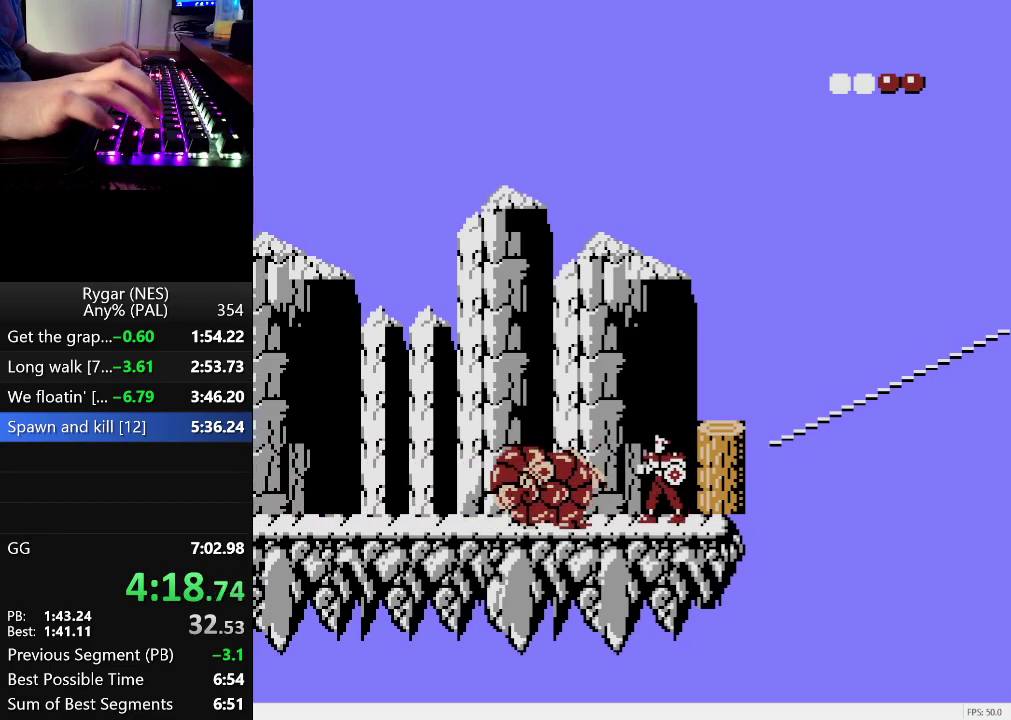
Gameplay with a controller (Nintendo layout); each line is a JSON object with the inputs held at the frame after it. "events" lists button and stick changes between this image and that frame as [ms after this image, input, new state], when the widget could be followed in between. Not read: L3 R3.
{"buttons": ["B"], "events": [[17, "DPAD_LEFT", "up"], [67, "B", "up"], [150, "B", "down"], [200, "B", "up"], [300, "B", "down"], [383, "B", "up"], [433, "B", "down"]]}
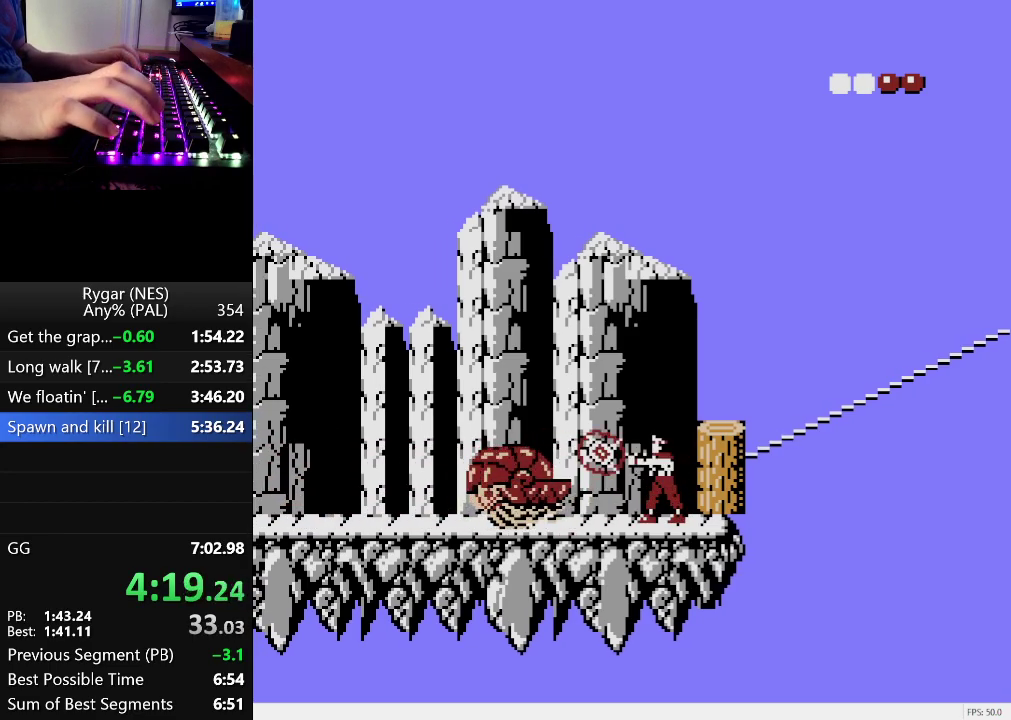
{"buttons": [], "events": [[33, "B", "up"], [117, "B", "down"], [167, "B", "up"], [267, "B", "down"], [350, "B", "up"], [450, "B", "down"], [500, "B", "up"]]}
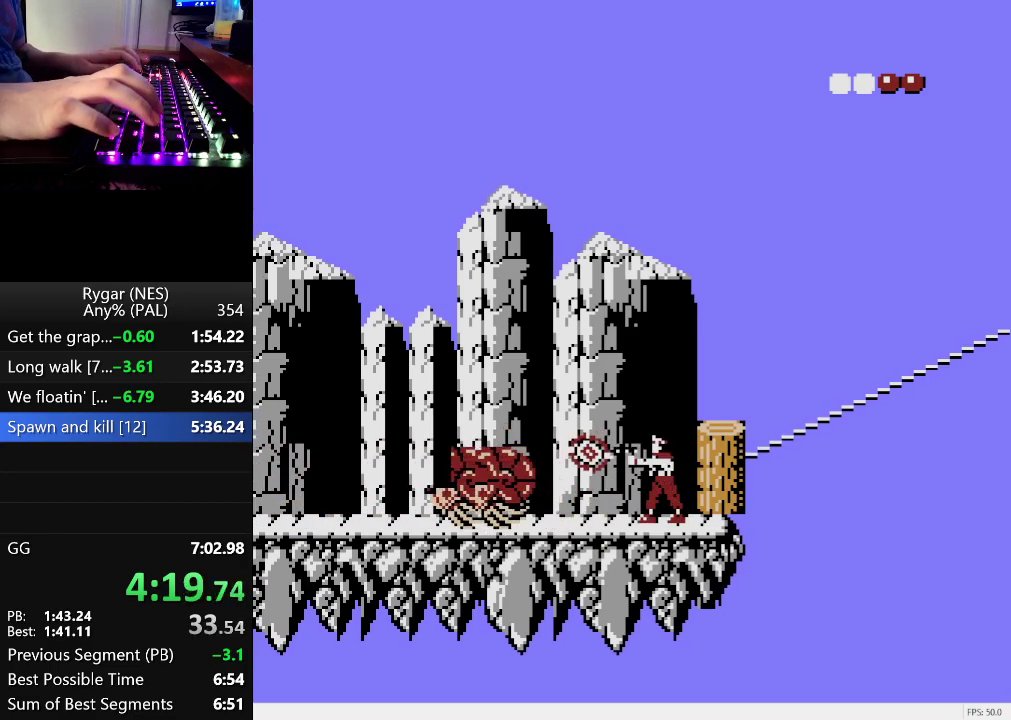
{"buttons": [], "events": [[183, "DPAD_RIGHT", "down"], [283, "DPAD_LEFT", "down"], [317, "DPAD_RIGHT", "up"], [367, "B", "down"], [417, "DPAD_LEFT", "up"], [467, "B", "up"]]}
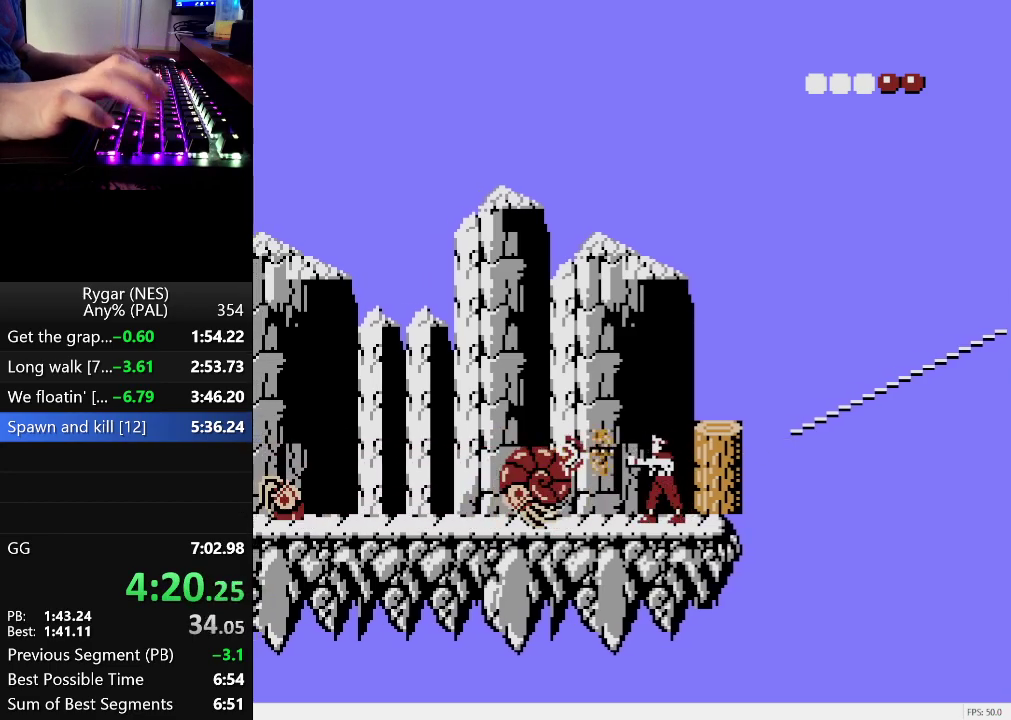
{"buttons": ["DPAD_RIGHT"], "events": [[200, "B", "down"], [250, "B", "up"], [350, "B", "down"], [433, "B", "up"], [483, "DPAD_RIGHT", "down"]]}
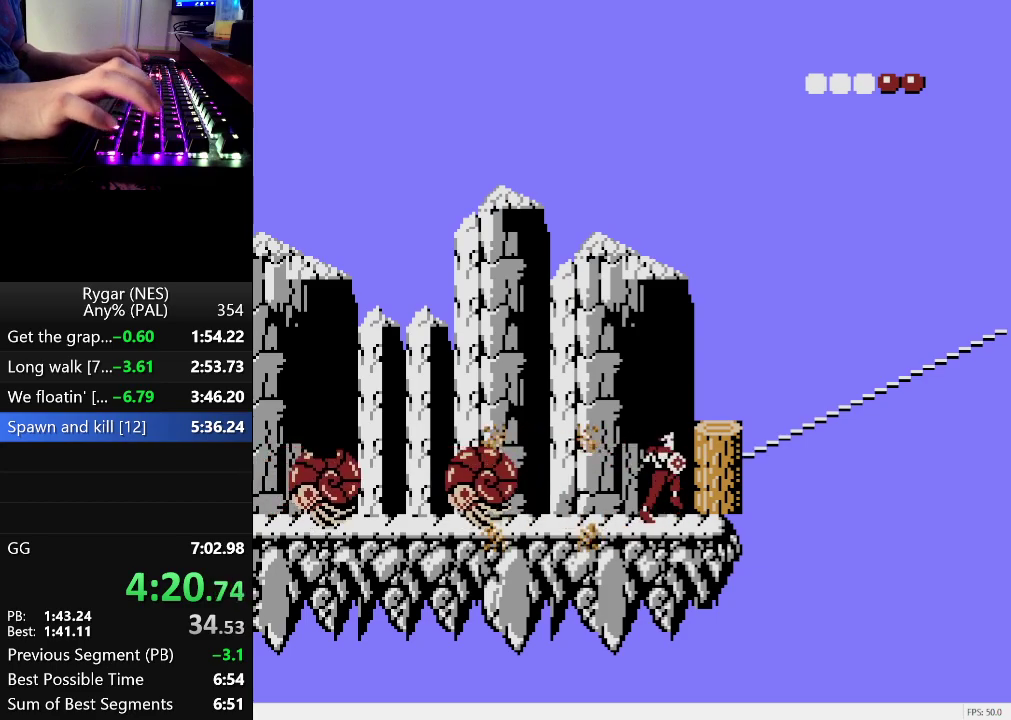
{"buttons": ["B"], "events": [[33, "DPAD_LEFT", "down"], [67, "DPAD_RIGHT", "up"], [117, "B", "down"], [167, "DPAD_LEFT", "up"], [217, "B", "up"], [450, "B", "down"]]}
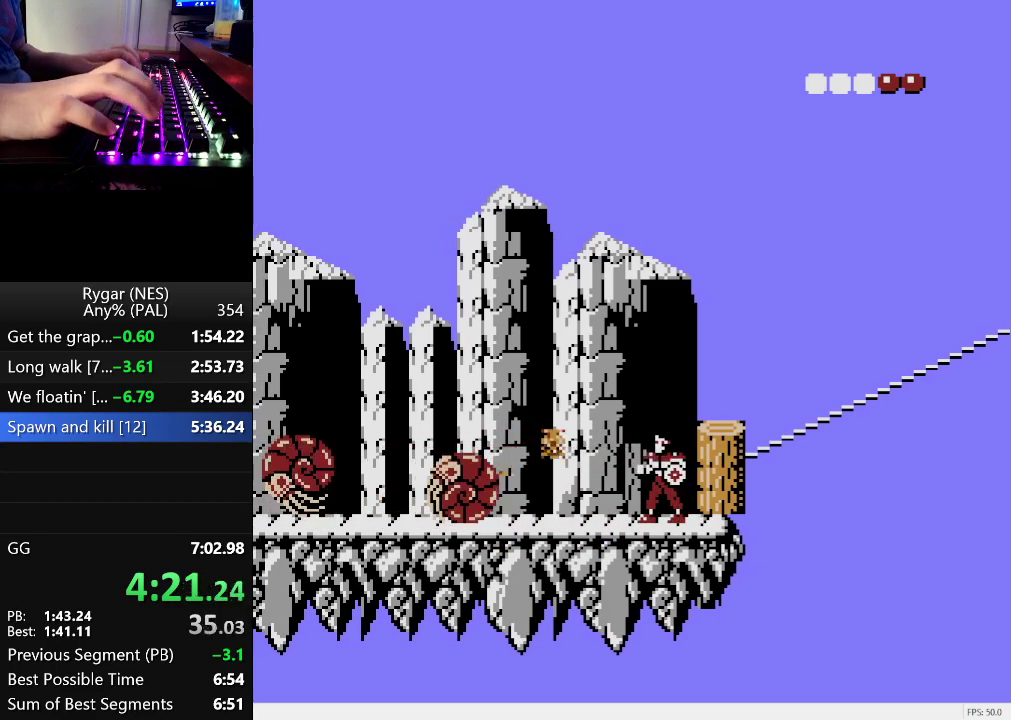
{"buttons": [], "events": [[50, "B", "up"], [100, "B", "down"], [183, "B", "up"], [233, "DPAD_RIGHT", "down"], [333, "DPAD_LEFT", "down"], [333, "DPAD_RIGHT", "up"], [367, "B", "down"], [417, "DPAD_LEFT", "up"], [467, "B", "up"]]}
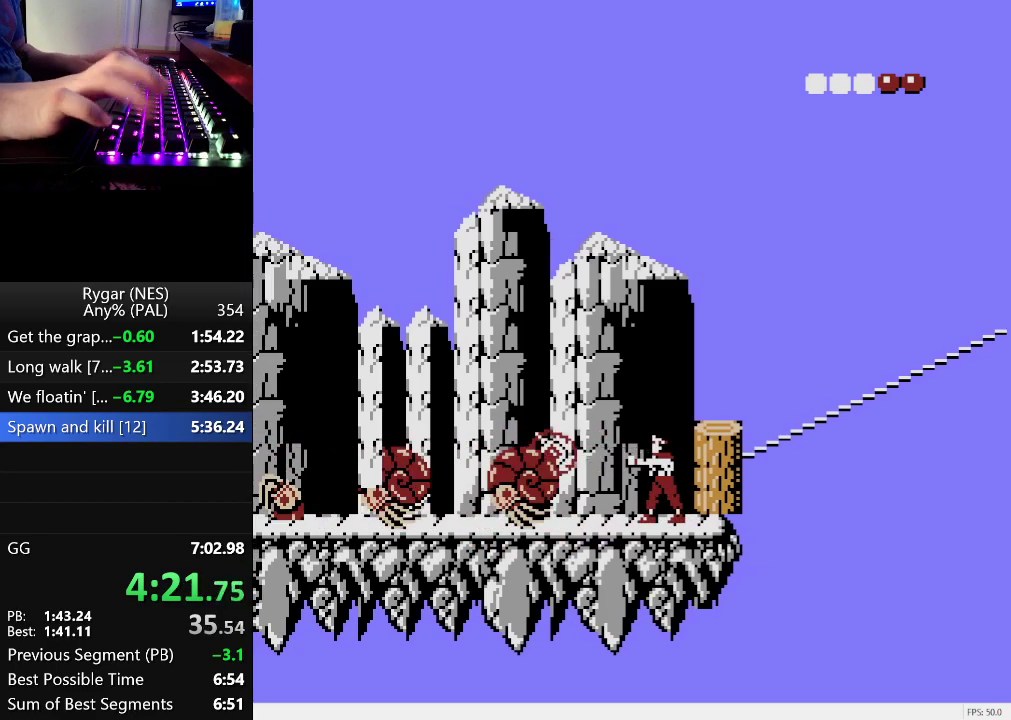
{"buttons": ["DPAD_RIGHT"], "events": [[200, "B", "down"], [433, "B", "up"], [433, "DPAD_RIGHT", "down"]]}
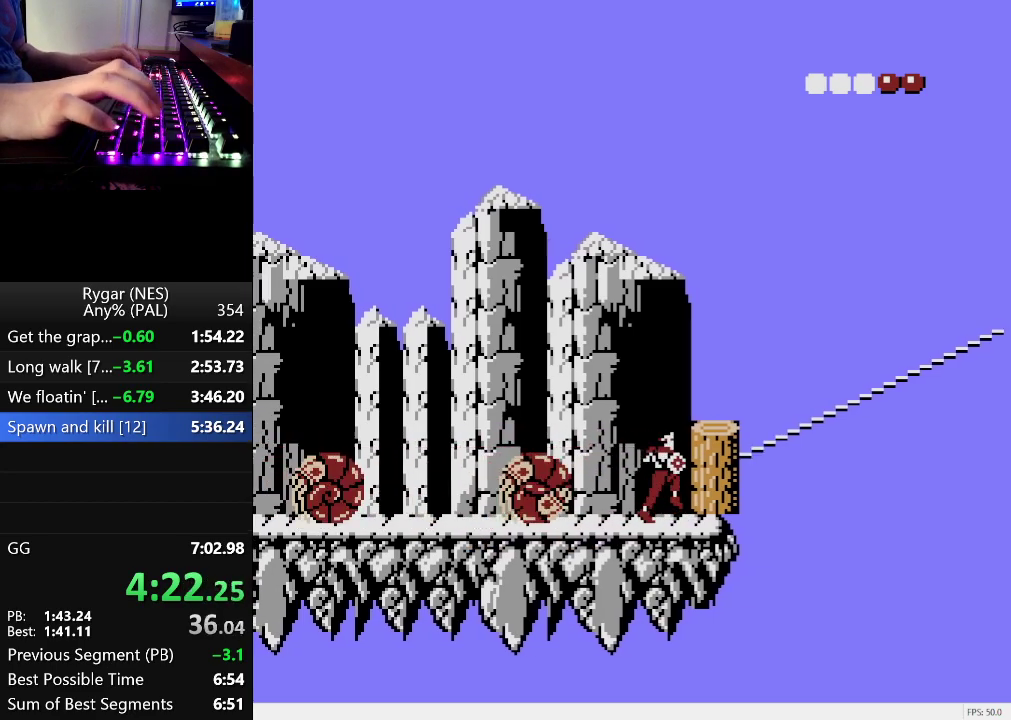
{"buttons": ["B"], "events": [[33, "DPAD_LEFT", "down"], [83, "DPAD_RIGHT", "up"], [117, "B", "down"], [117, "DPAD_LEFT", "up"], [350, "B", "up"], [450, "B", "down"]]}
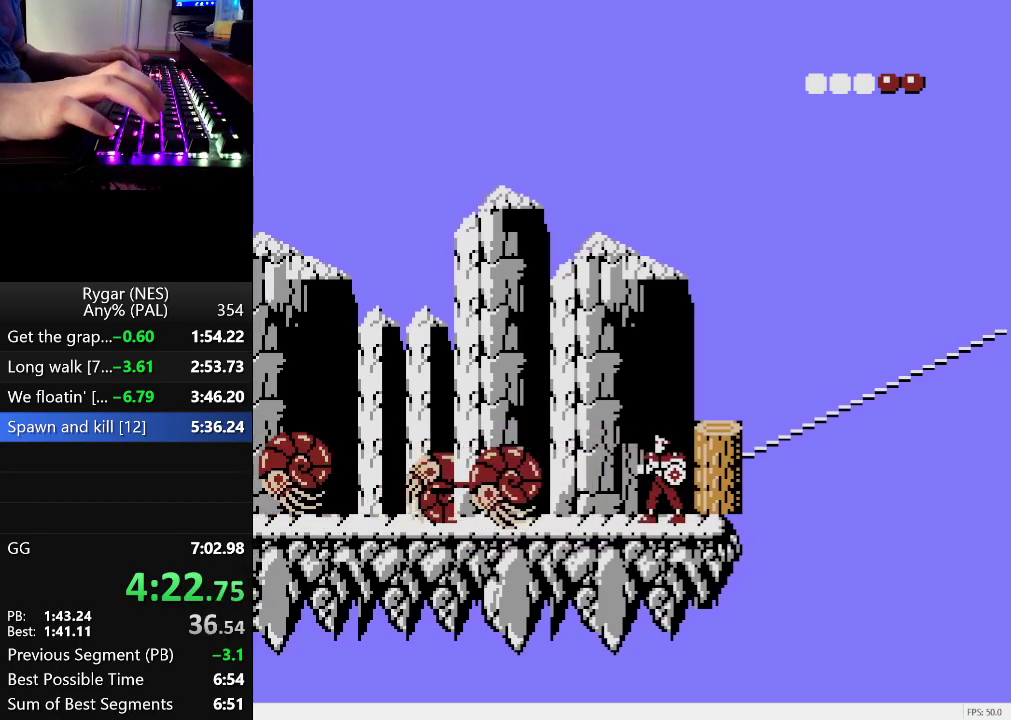
{"buttons": ["B"], "events": [[50, "B", "up"], [133, "B", "down"], [183, "B", "up"], [283, "B", "down"], [333, "B", "up"], [417, "B", "down"]]}
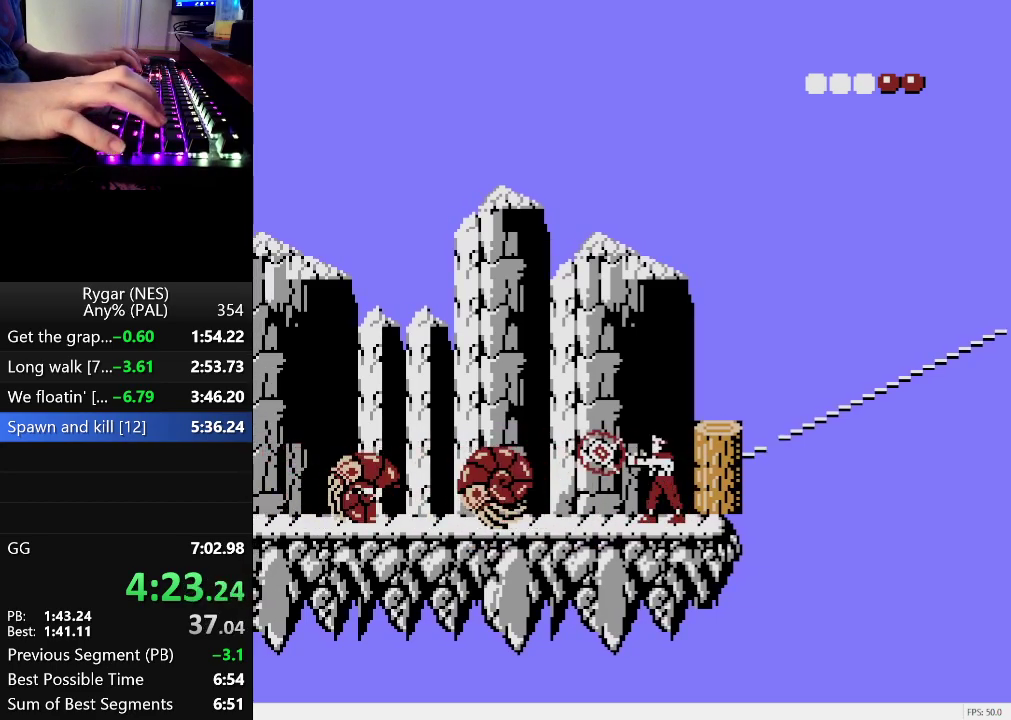
{"buttons": [], "events": [[17, "B", "up"], [67, "B", "down"], [150, "B", "up"], [200, "B", "down"], [300, "B", "up"], [383, "B", "down"], [433, "B", "up"]]}
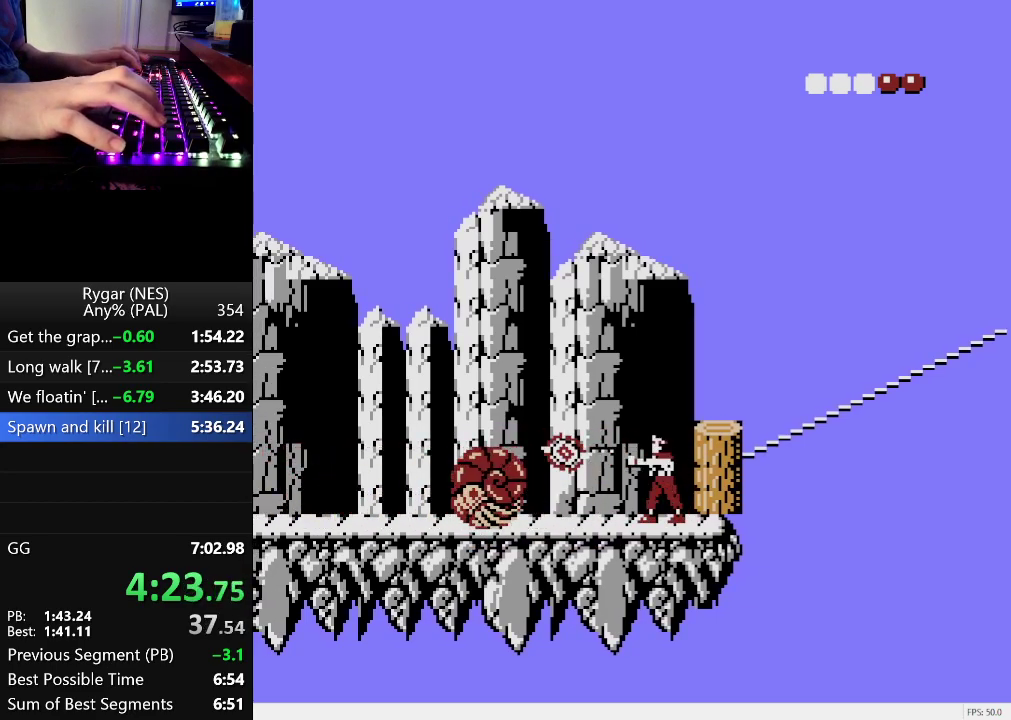
{"buttons": [], "events": [[33, "B", "down"], [83, "B", "up"], [167, "B", "down"], [217, "B", "up"]]}
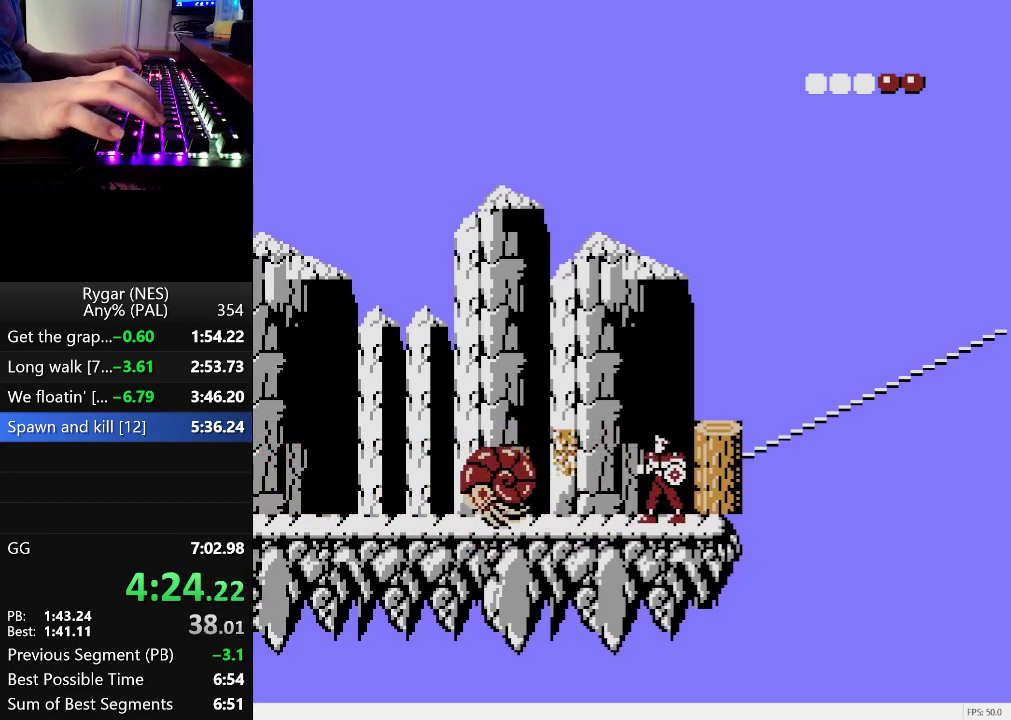
{"buttons": [], "events": [[100, "B", "down"], [183, "B", "up"], [233, "B", "down"], [317, "B", "up"], [367, "B", "down"], [467, "B", "up"]]}
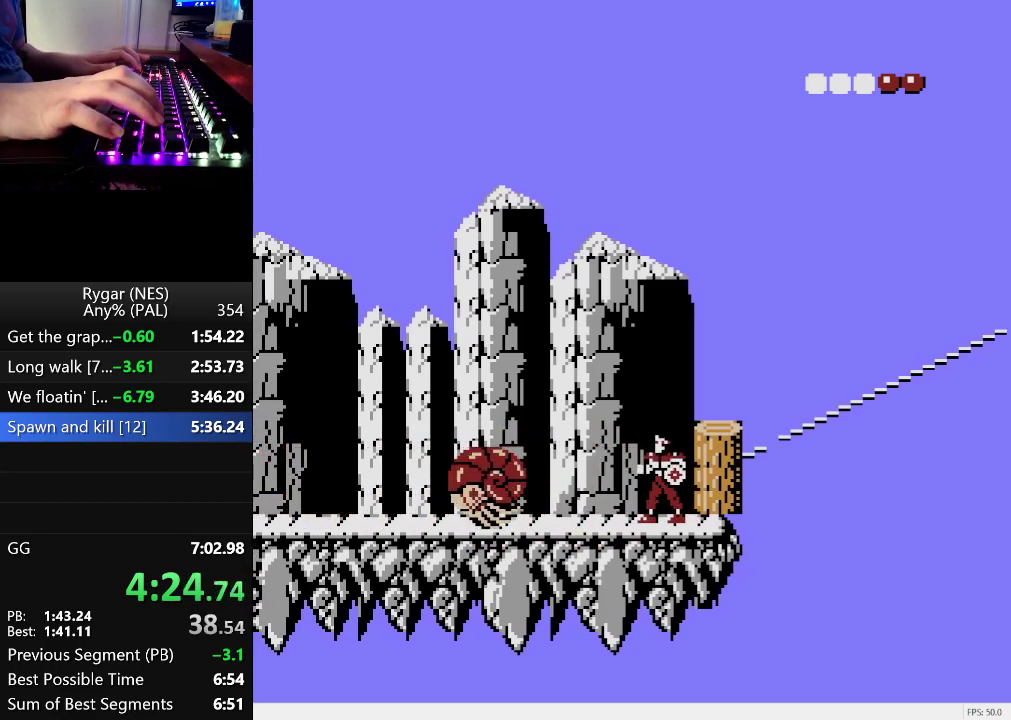
{"buttons": [], "events": [[17, "B", "down"], [67, "B", "up"], [67, "DPAD_RIGHT", "down"], [150, "DPAD_LEFT", "down"], [200, "DPAD_RIGHT", "up"], [250, "B", "down"], [250, "DPAD_LEFT", "up"], [333, "B", "up"], [433, "B", "down"], [483, "B", "up"]]}
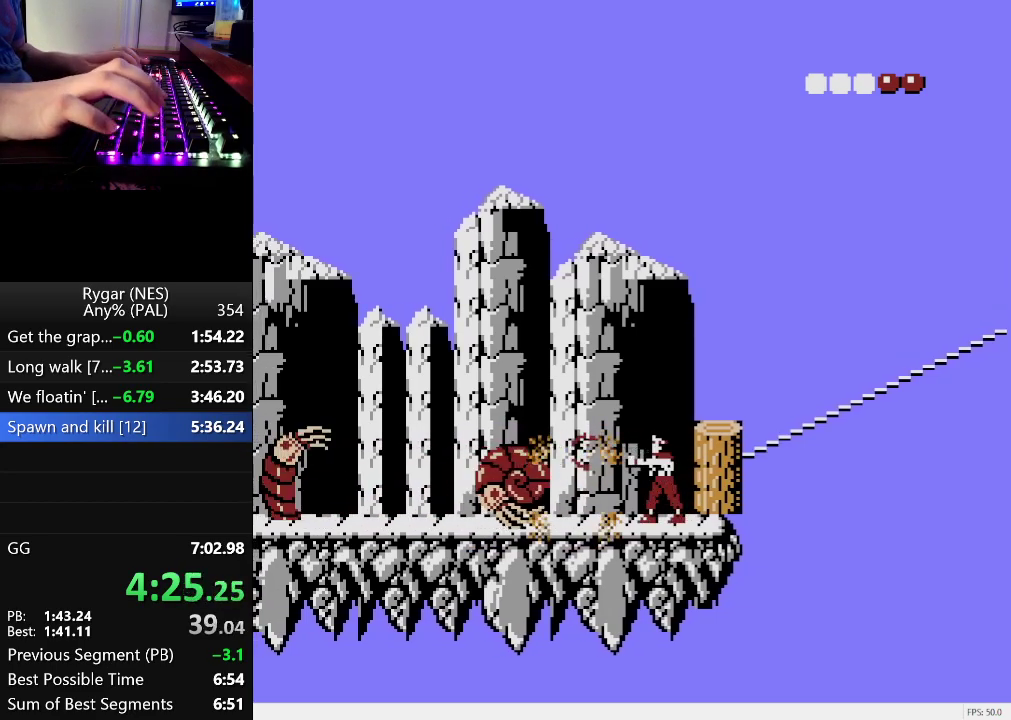
{"buttons": ["B"], "events": [[83, "B", "down"], [167, "B", "up"], [217, "B", "down"], [317, "B", "up"], [317, "DPAD_RIGHT", "down"], [400, "DPAD_LEFT", "down"], [400, "DPAD_RIGHT", "up"], [500, "B", "down"], [500, "DPAD_LEFT", "up"]]}
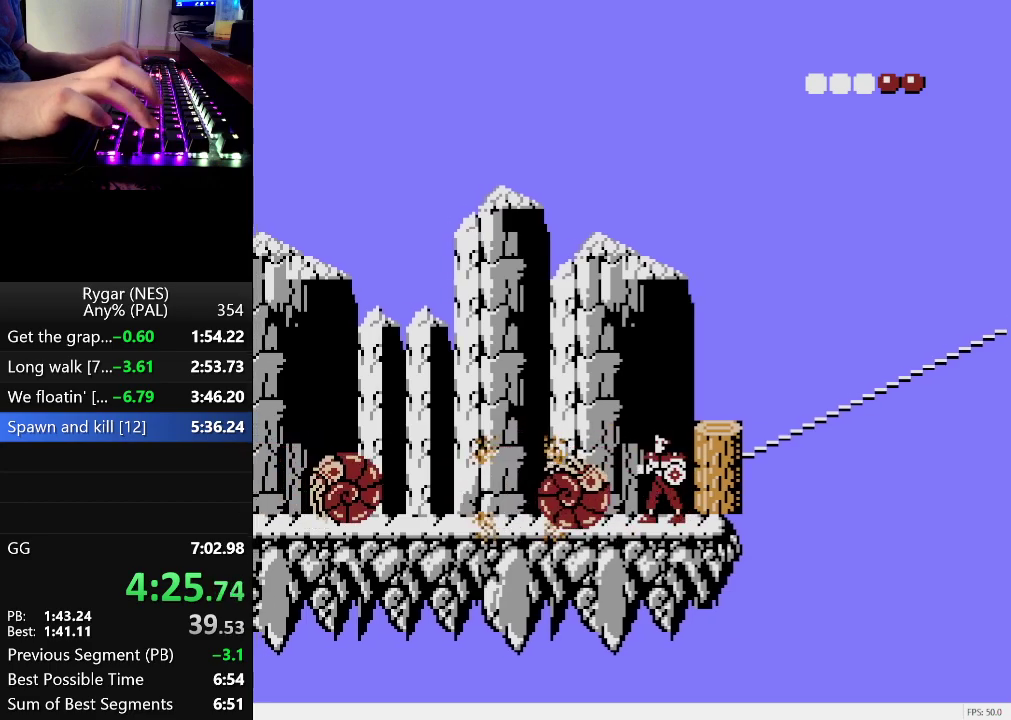
{"buttons": ["B"], "events": [[50, "B", "up"], [133, "B", "down"], [233, "B", "up"], [283, "B", "down"], [367, "B", "up"], [417, "B", "down"]]}
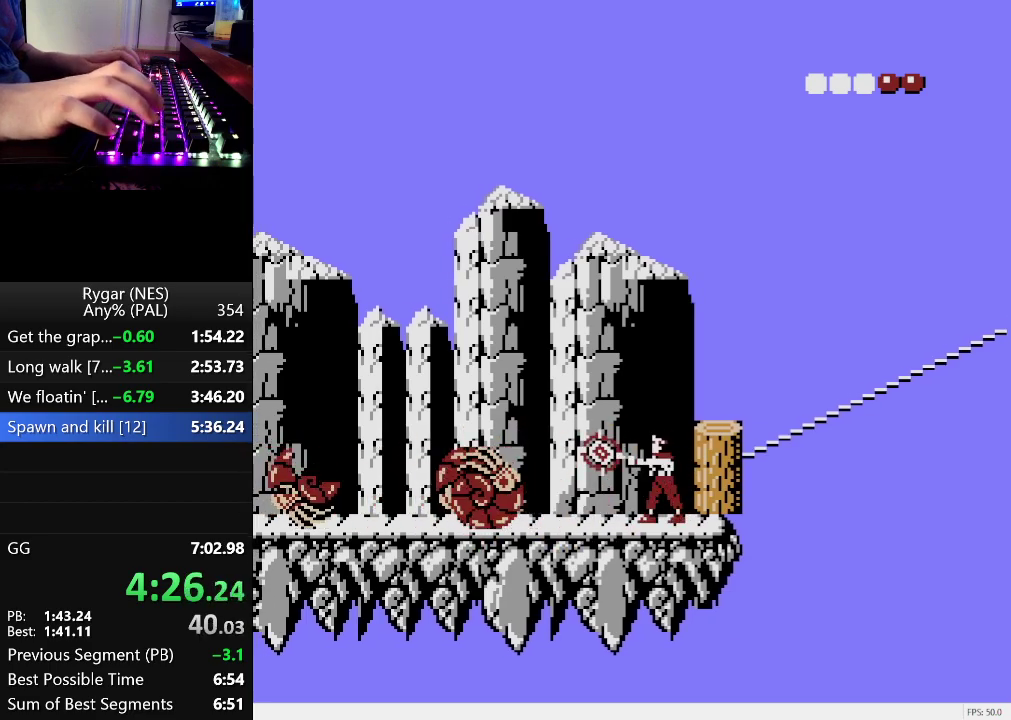
{"buttons": [], "events": [[17, "B", "up"], [67, "DPAD_RIGHT", "down"], [100, "DPAD_LEFT", "down"], [150, "DPAD_RIGHT", "up"], [200, "DPAD_LEFT", "up"], [250, "B", "down"], [300, "B", "up"], [383, "B", "down"], [483, "B", "up"]]}
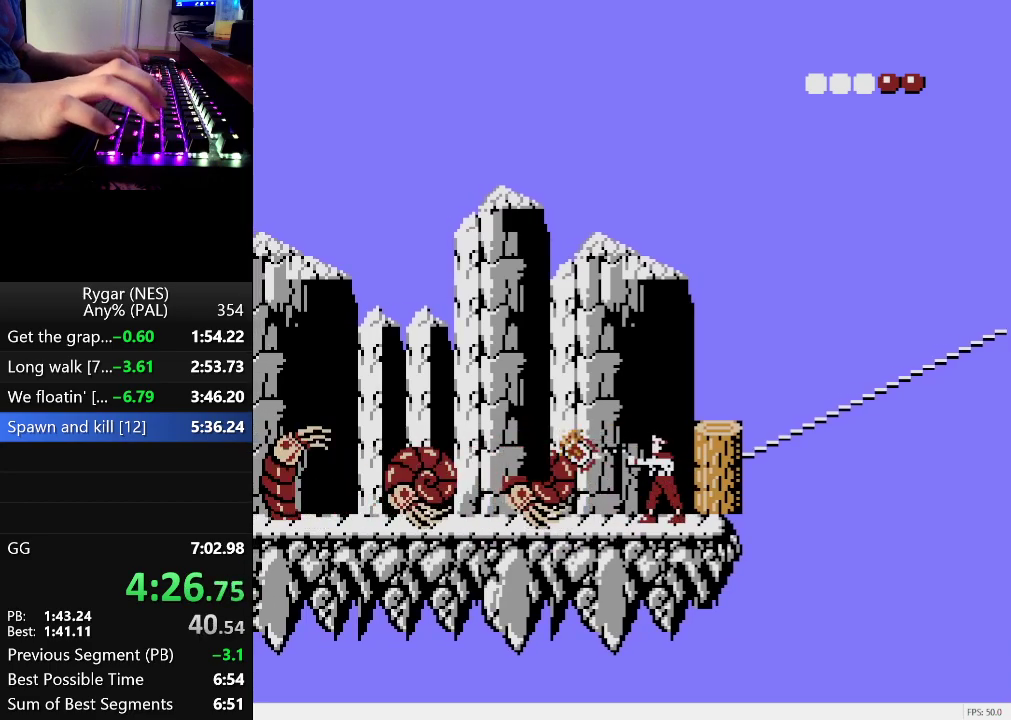
{"buttons": ["DPAD_LEFT"], "events": [[67, "B", "down"], [117, "B", "up"], [217, "B", "down"], [267, "B", "up"], [317, "B", "down"], [400, "B", "up"], [400, "DPAD_RIGHT", "down"], [500, "DPAD_LEFT", "down"], [500, "DPAD_RIGHT", "up"]]}
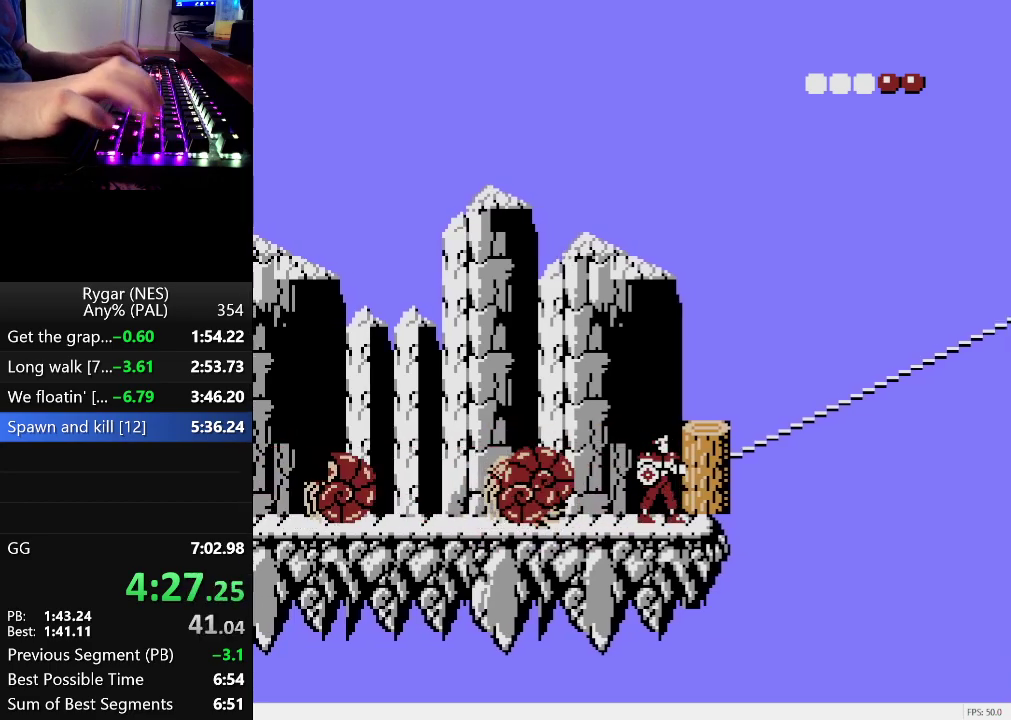
{"buttons": [], "events": [[83, "B", "down"], [83, "DPAD_LEFT", "up"], [133, "B", "up"], [233, "B", "down"], [333, "B", "up"], [417, "B", "down"], [467, "B", "up"]]}
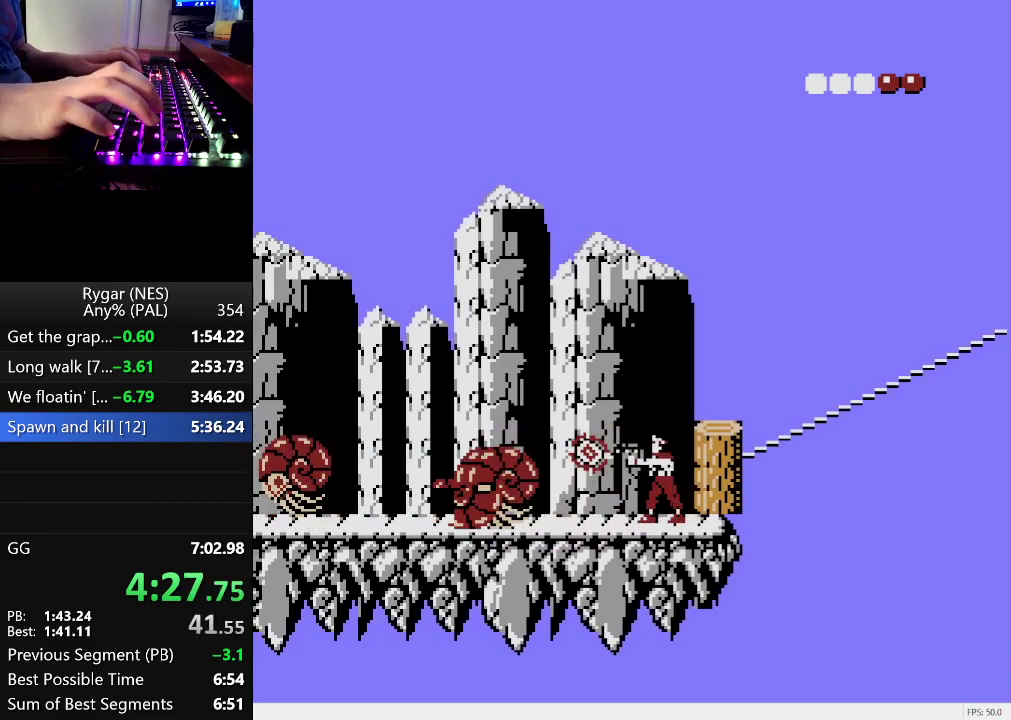
{"buttons": ["B"], "events": [[200, "B", "down"], [250, "B", "up"], [333, "B", "down"], [383, "B", "up"], [483, "B", "down"]]}
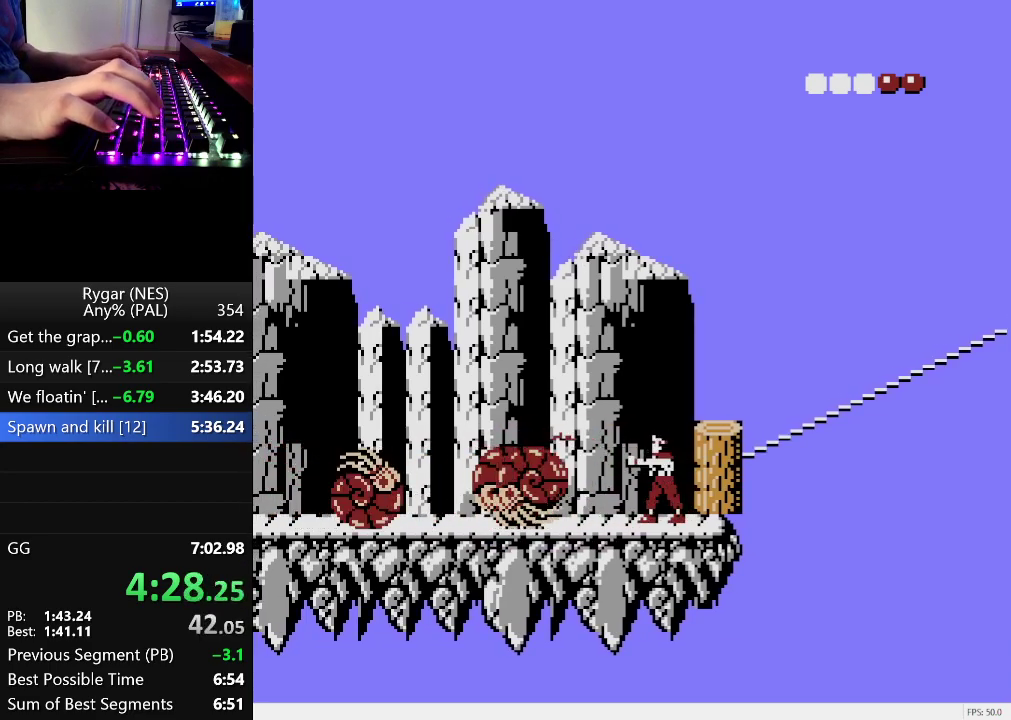
{"buttons": [], "events": [[67, "B", "up"], [117, "B", "down"], [217, "B", "up"], [267, "B", "down"], [350, "B", "up"], [400, "B", "down"], [500, "B", "up"]]}
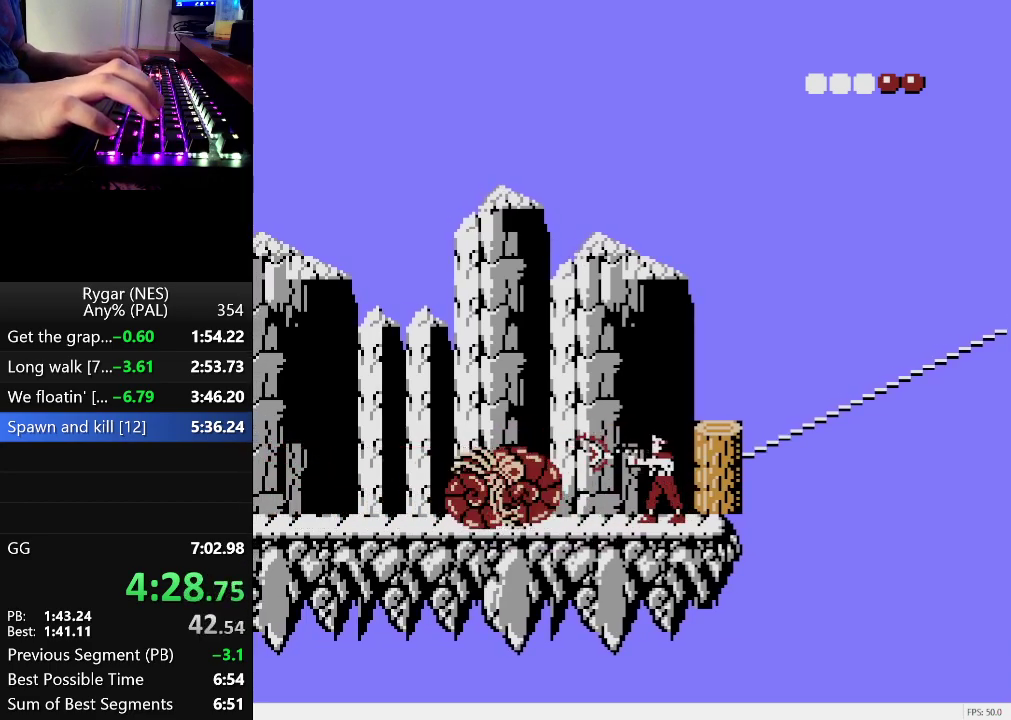
{"buttons": ["B"], "events": [[50, "B", "down"], [133, "B", "up"], [183, "B", "down"], [283, "B", "up"], [333, "B", "down"], [417, "B", "up"], [467, "B", "down"]]}
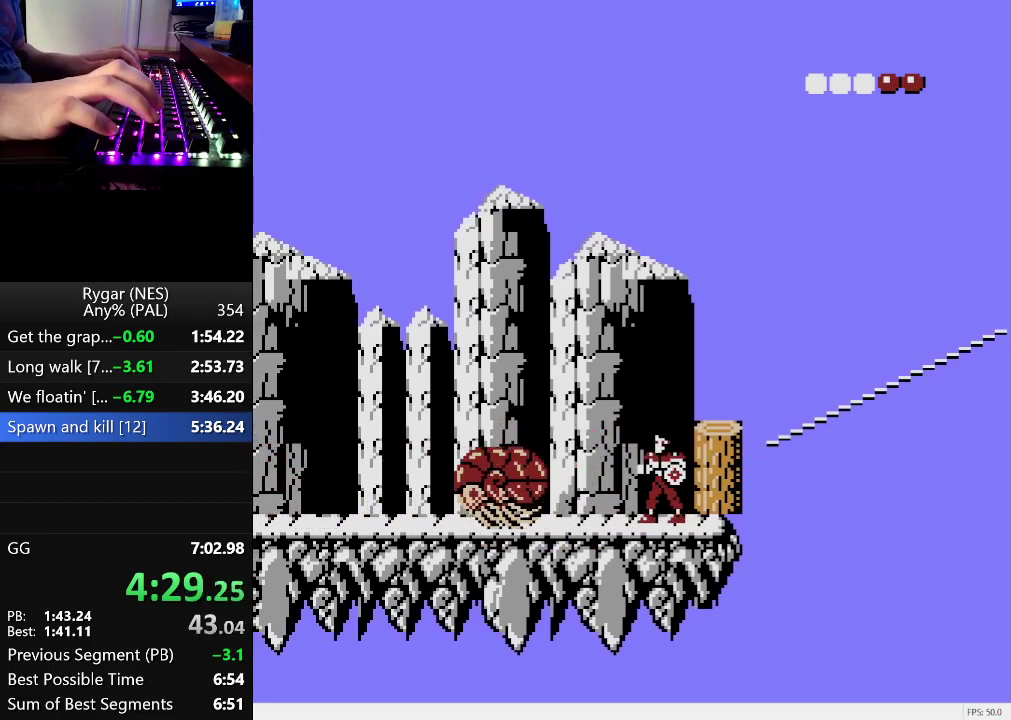
{"buttons": [], "events": [[67, "B", "up"], [67, "DPAD_RIGHT", "down"], [150, "DPAD_LEFT", "down"], [200, "DPAD_RIGHT", "up"], [250, "B", "down"], [250, "DPAD_LEFT", "up"], [350, "B", "up"], [433, "B", "down"], [483, "B", "up"]]}
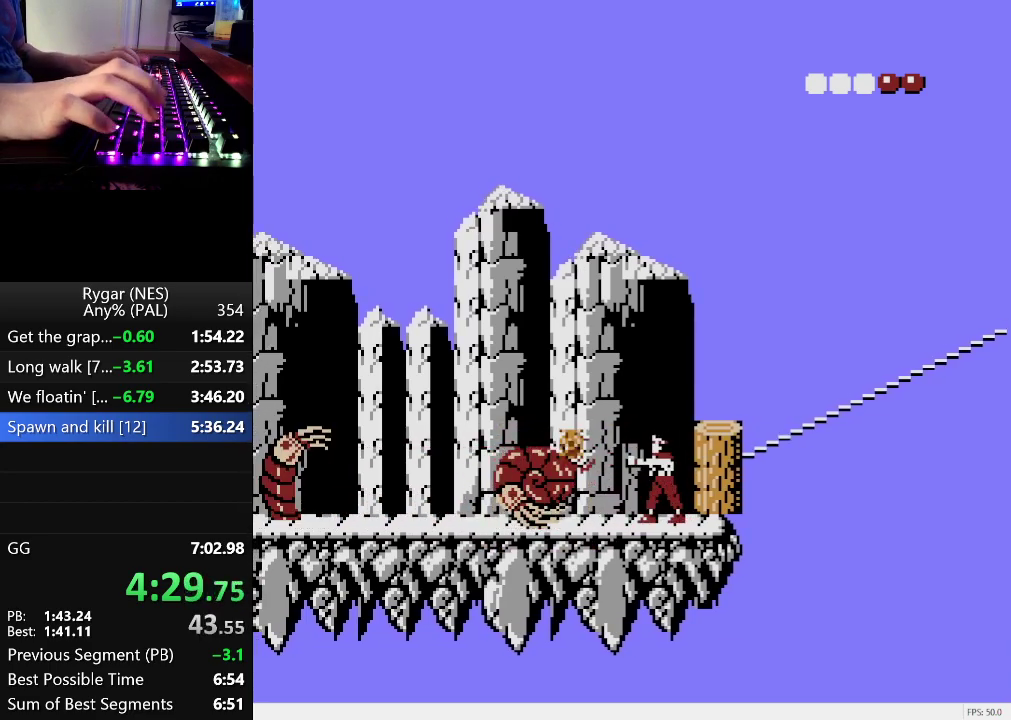
{"buttons": ["B"], "events": [[83, "B", "down"], [167, "B", "up"], [217, "B", "down"], [317, "B", "up"], [317, "DPAD_RIGHT", "down"], [400, "DPAD_LEFT", "down"], [450, "DPAD_RIGHT", "up"], [500, "B", "down"], [500, "DPAD_LEFT", "up"]]}
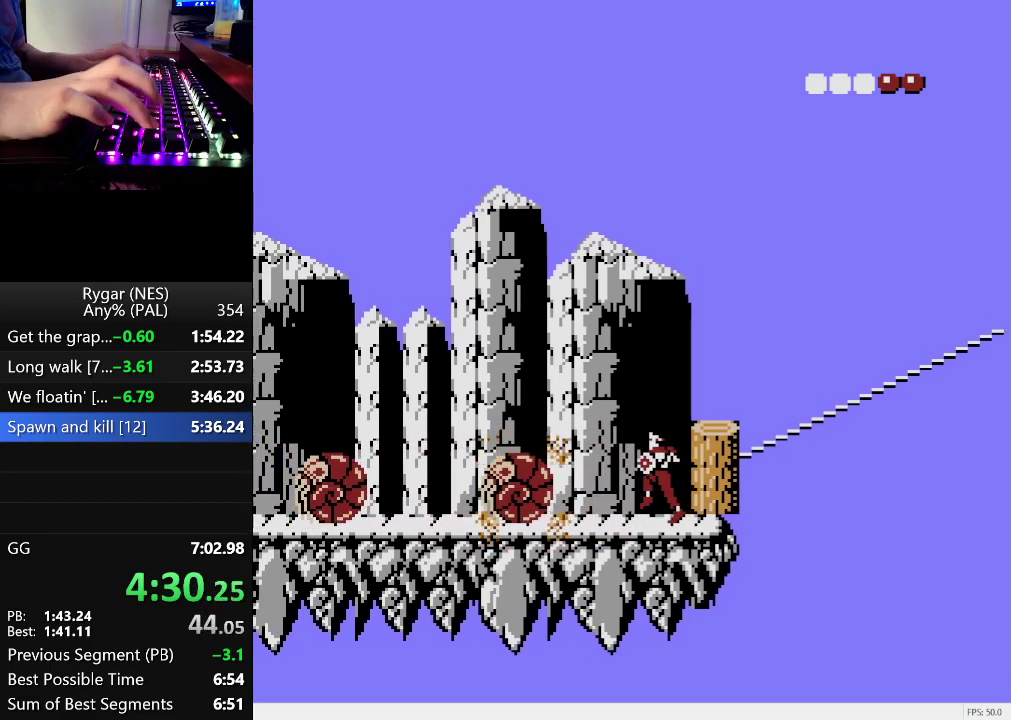
{"buttons": ["B"], "events": [[50, "B", "up"], [133, "B", "down"], [233, "B", "up"], [317, "B", "down"], [367, "B", "up"], [467, "B", "down"]]}
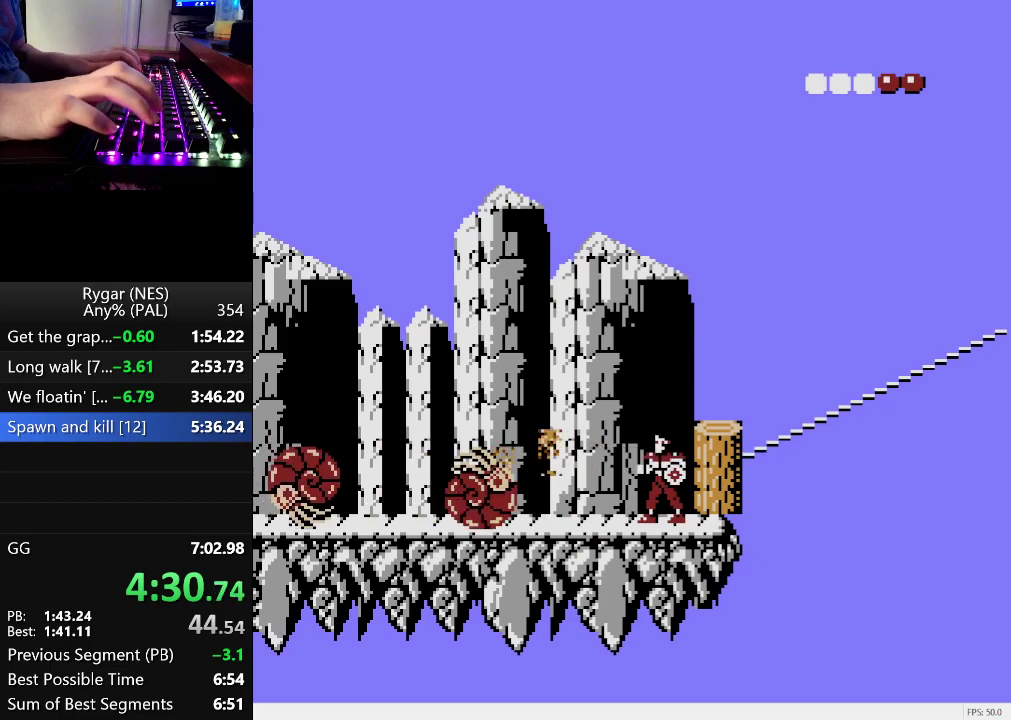
{"buttons": [], "events": [[17, "B", "up"], [100, "B", "down"], [150, "B", "up"], [200, "DPAD_RIGHT", "down"], [300, "DPAD_LEFT", "down"], [300, "DPAD_RIGHT", "up"], [350, "B", "down"], [383, "DPAD_LEFT", "up"], [433, "B", "up"]]}
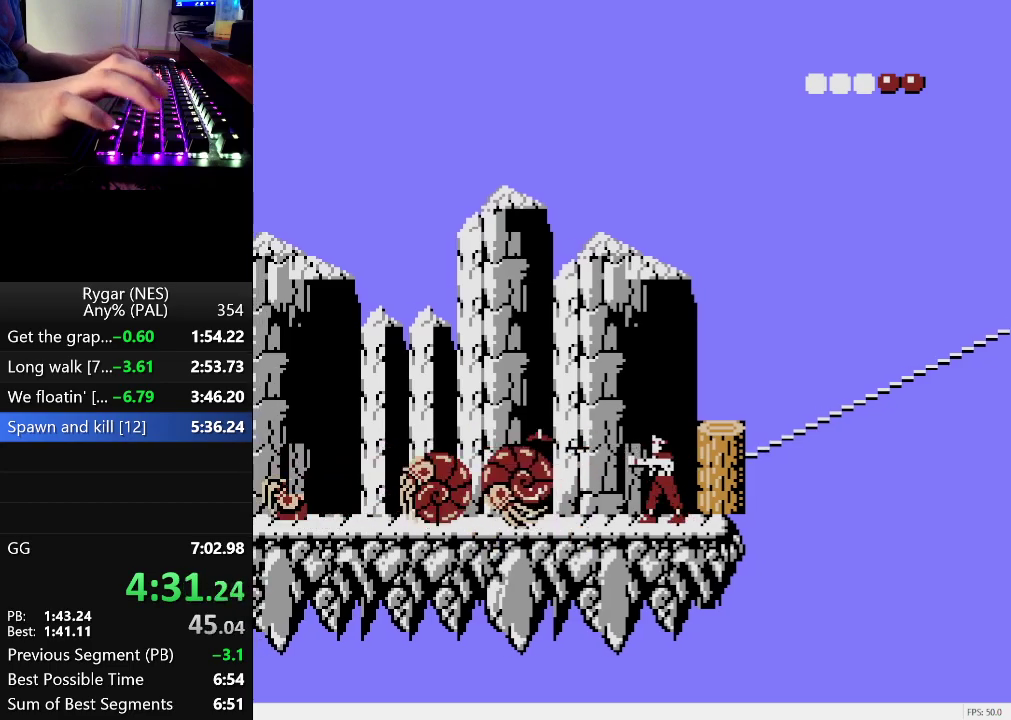
{"buttons": ["B"], "events": [[33, "B", "down"], [83, "B", "up"], [167, "B", "down"], [267, "B", "up"], [317, "B", "down"], [400, "B", "up"], [450, "B", "down"]]}